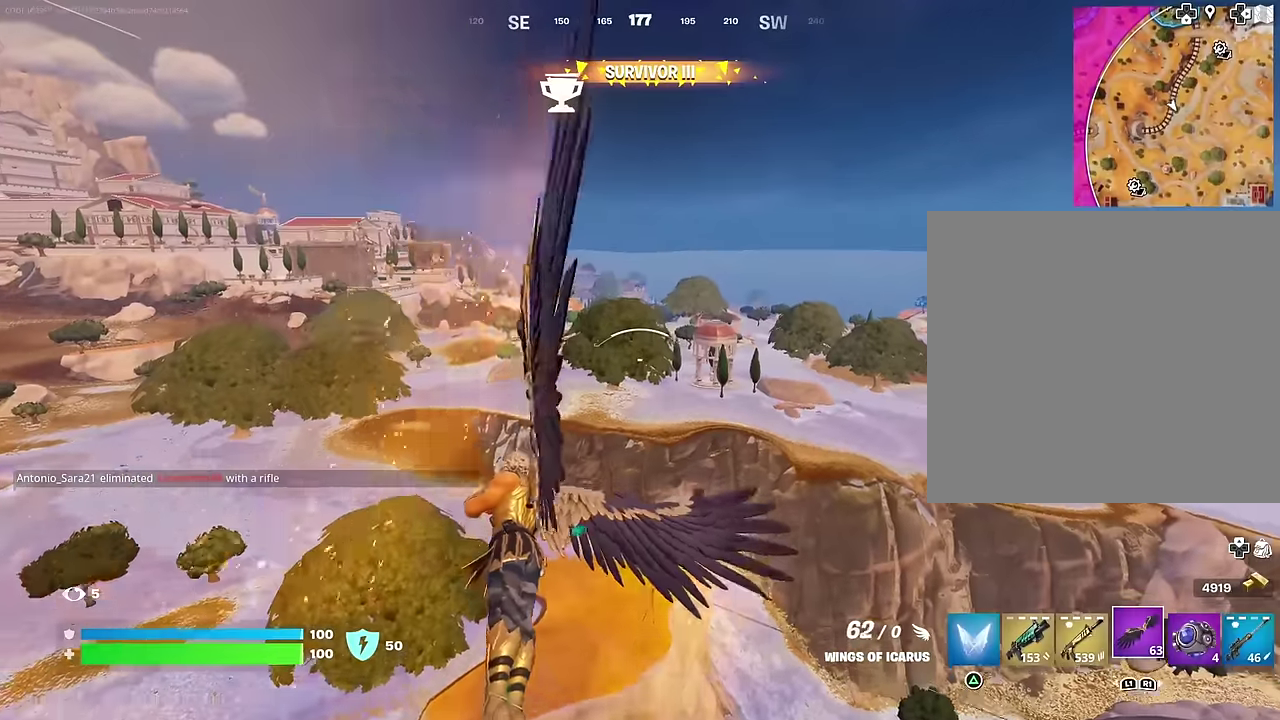
Gameplay with a controller (PlayStation layout); each line is a JSON object with the inputs held at the frame after it (dt_ms = milliseconds from this image to that frame). "events" lists button and stick changes between this image and that frame as [ms after this image, input, new state], when the widget could be followed in between.
{"dt_ms": 700, "buttons": [], "left_stick": "up", "right_stick": "center", "events": [[117, "CROSS", "up"], [183, "R2", "down"], [300, "R2", "up"], [367, "R2", "down"], [483, "R2", "up"]]}
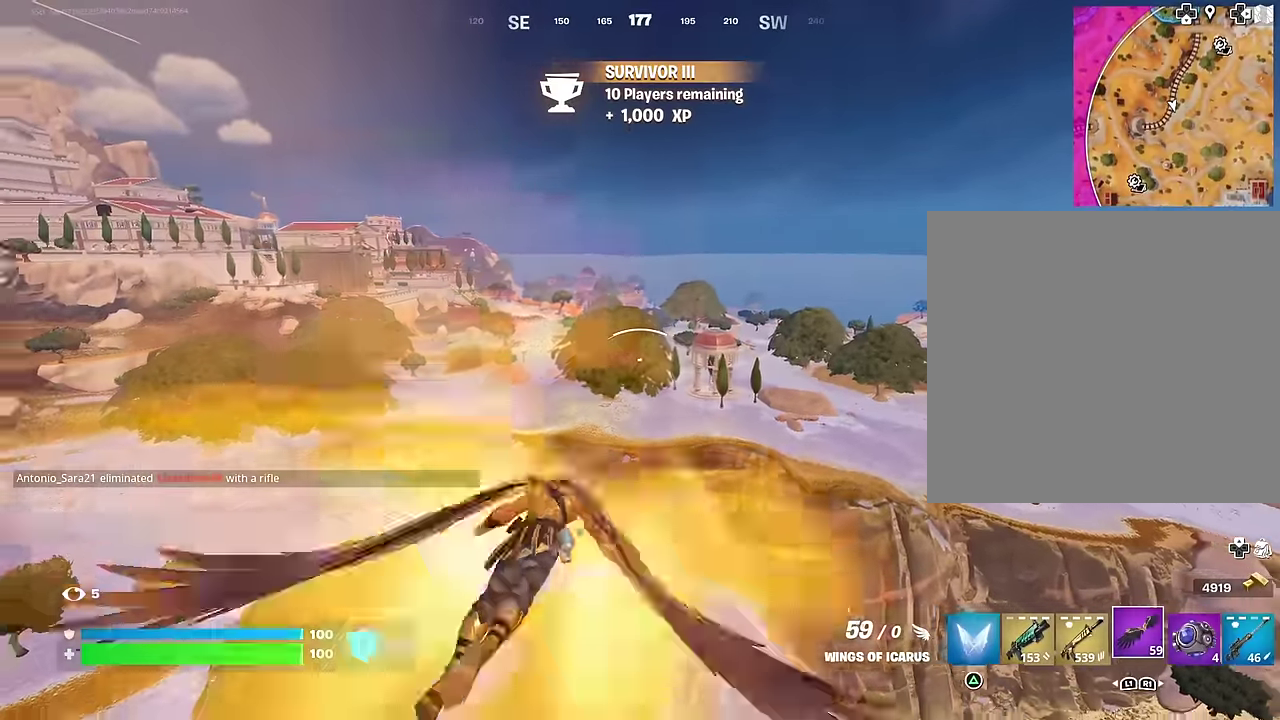
{"dt_ms": 300, "buttons": ["CROSS"], "left_stick": "center", "right_stick": "center", "events": [[83, "CROSS", "down"], [83, "left_stick", "center"], [233, "CROSS", "up"], [283, "CROSS", "down"]]}
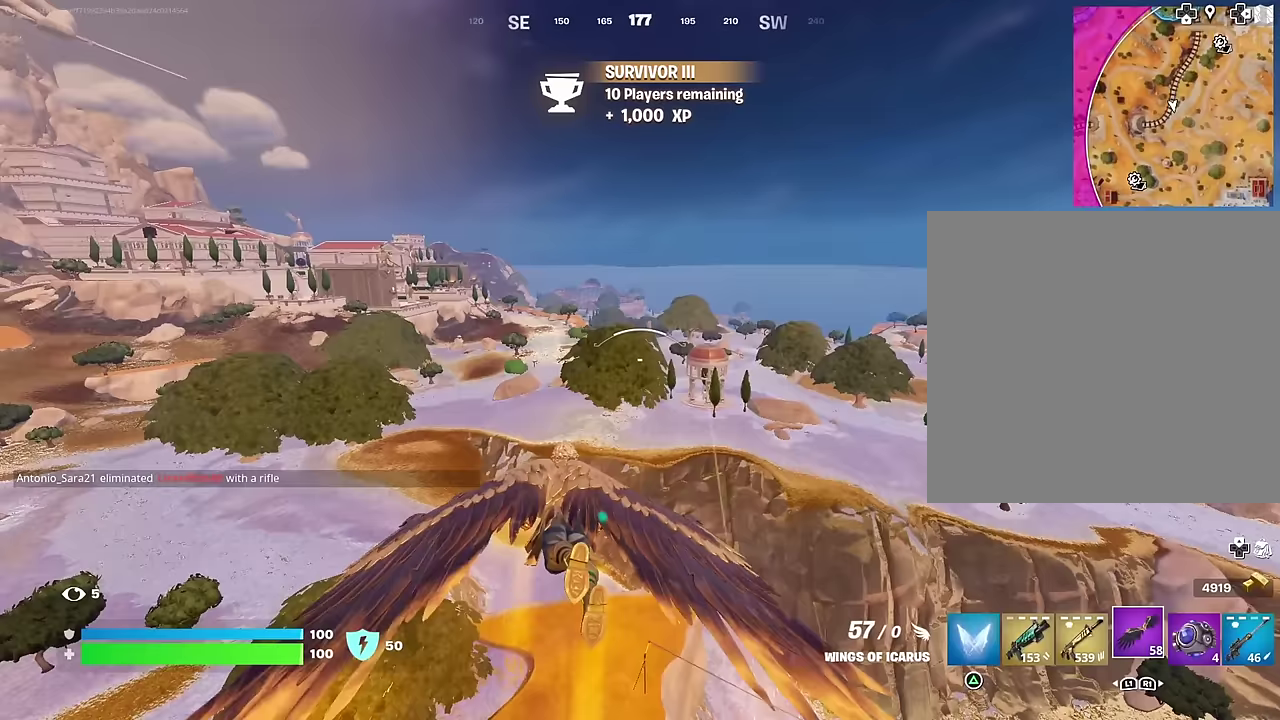
{"dt_ms": 700, "buttons": [], "left_stick": "right", "right_stick": "center", "events": [[83, "CROSS", "up"], [167, "CROSS", "down"], [250, "CROSS", "up"], [333, "CROSS", "down"], [433, "CROSS", "up"], [483, "right_stick", "down-left"], [600, "right_stick", "center"], [667, "left_stick", "right"]]}
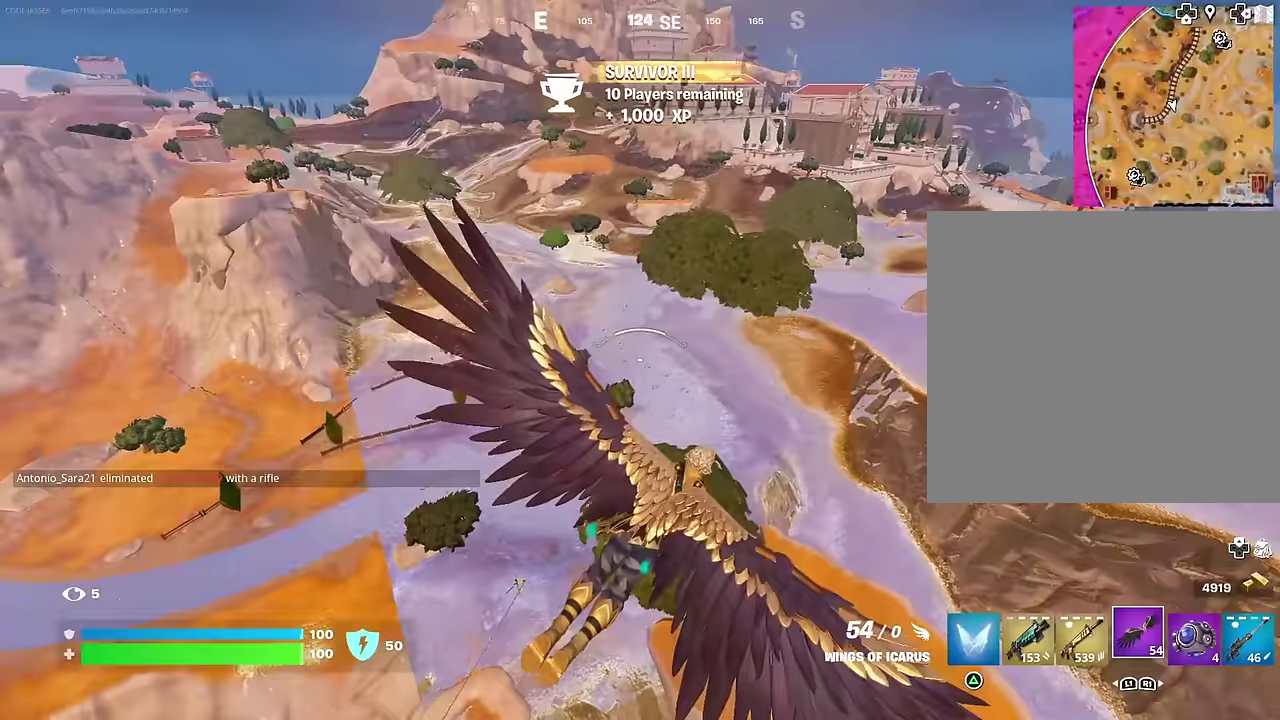
{"dt_ms": 300, "buttons": ["CROSS"], "left_stick": "right", "right_stick": "center", "events": [[133, "CROSS", "down"]]}
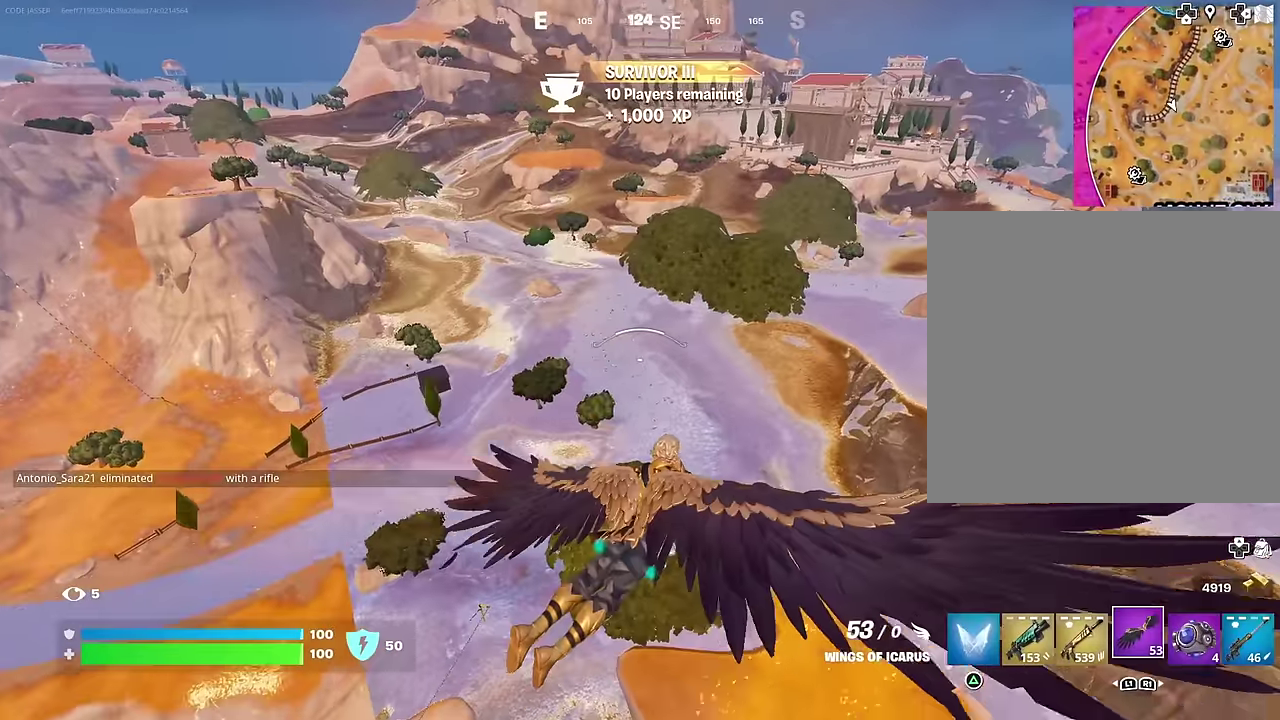
{"dt_ms": 600, "buttons": ["CROSS"], "left_stick": "right", "right_stick": "center", "events": [[117, "CROSS", "up"], [217, "CROSS", "down"], [300, "CROSS", "up"], [400, "CROSS", "down"], [500, "CROSS", "up"], [567, "CROSS", "down"]]}
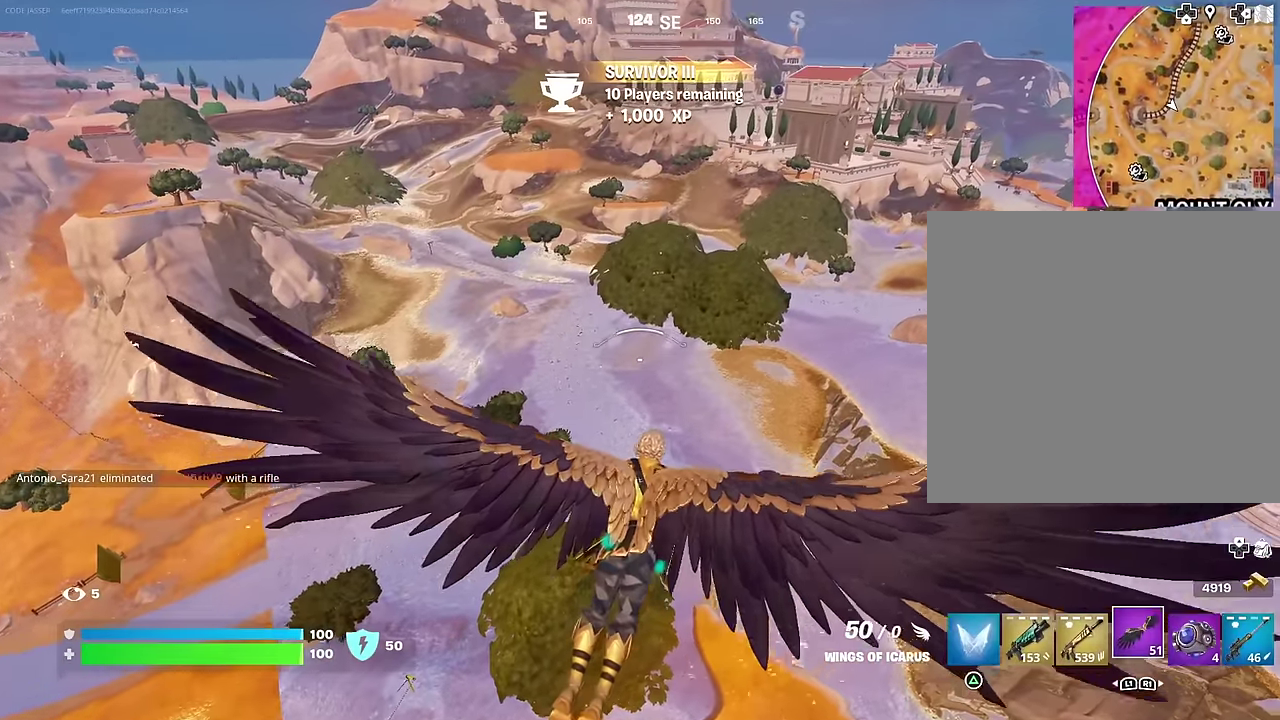
{"dt_ms": 400, "buttons": [], "left_stick": "up-right", "right_stick": "center"}
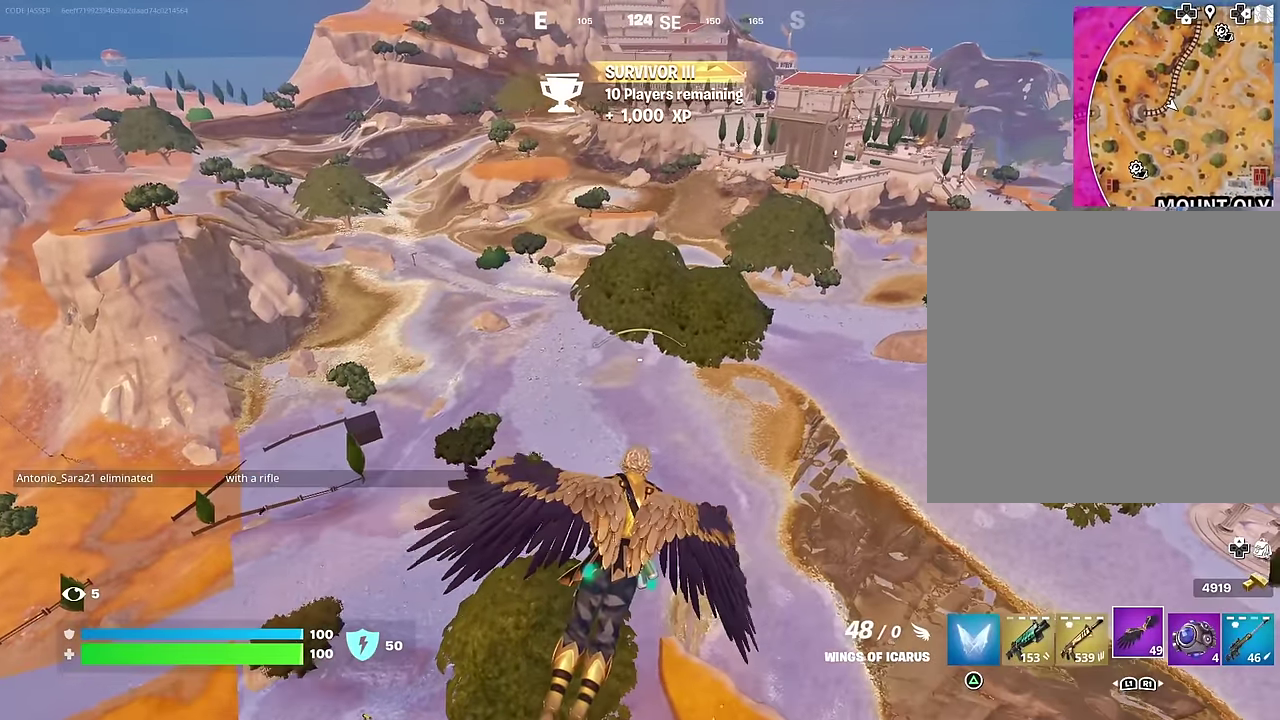
{"dt_ms": 600, "buttons": [], "left_stick": "center", "right_stick": "center"}